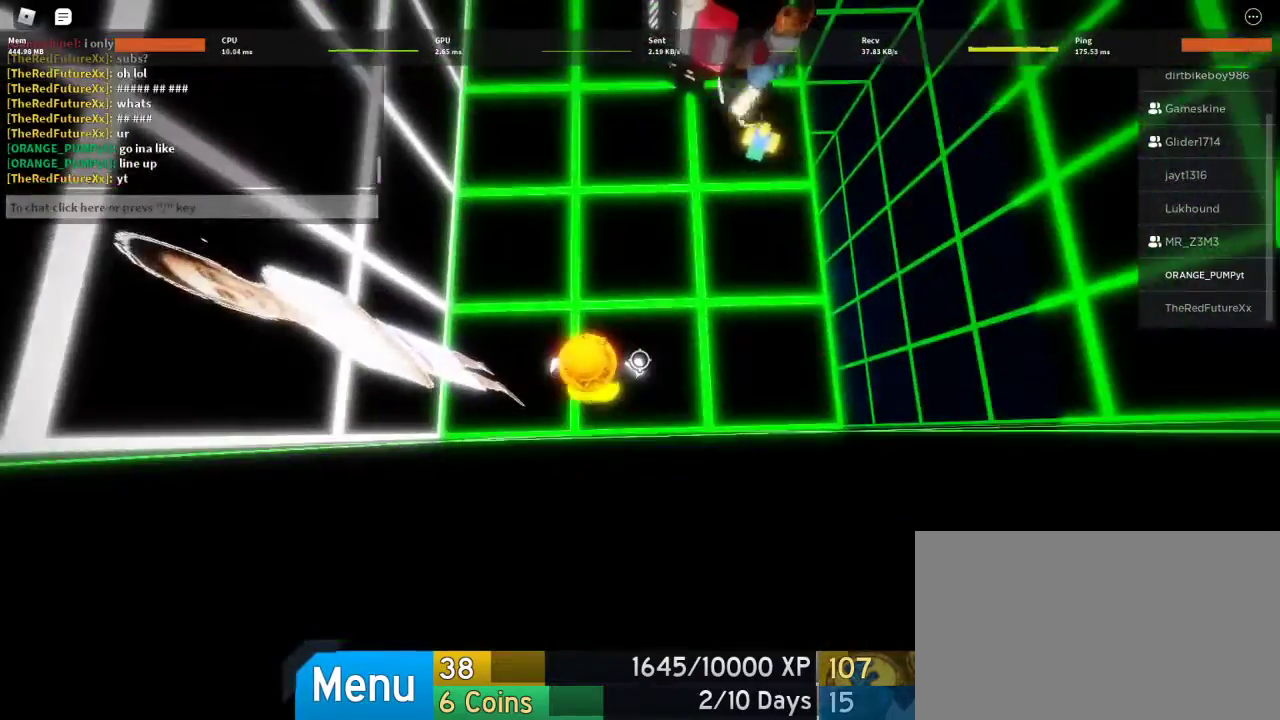
Gameplay with keyboard and mouse; each line is a JSON object with the keys and mouse buttons held at the frame after it. "events" lists presses ("down") and releases ("up") of "1", "2", "3", "4", "5", "a", "alt", "c", "caps_lock", "ctrl", "d", "e", "f", "g", "q", "r", "s", "shift", "space", "t", "tab", "v", "w", "x", "z", "mouse_left", "mouse_wheel" and "mouse_right" between this image and that frame as [ms after this image, input, new state], when the widget could be followed in between. "mouse_left", "mouse_wheel", "mouse_right" = the "left", "wheel", "right" buttons of the "mouse" list. No other keys are recorded. "wheel" means that the mouse wheel is clicked or scrolled. Not read: mouse_move.
{"keys": [], "mouse": [], "events": [[100, "a", "up"], [333, "s", "down"], [367, "s", "up"]]}
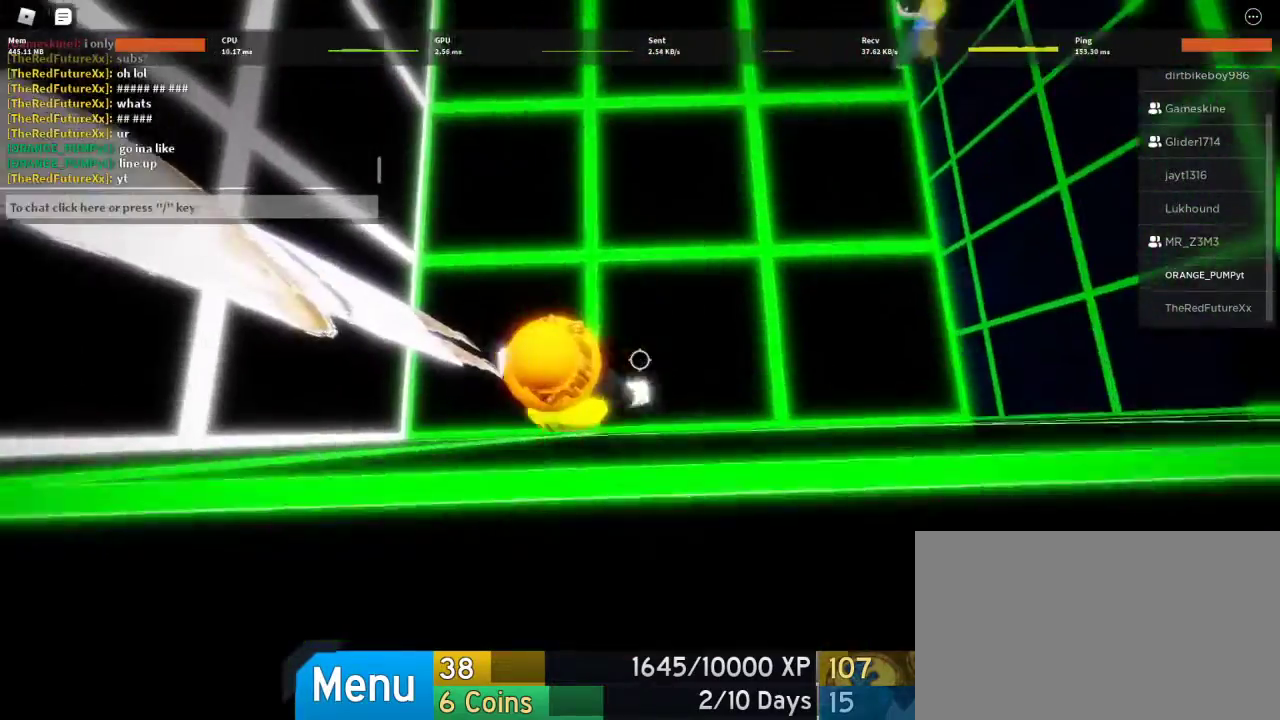
{"keys": ["shift"], "mouse": [], "events": [[433, "shift", "down"]]}
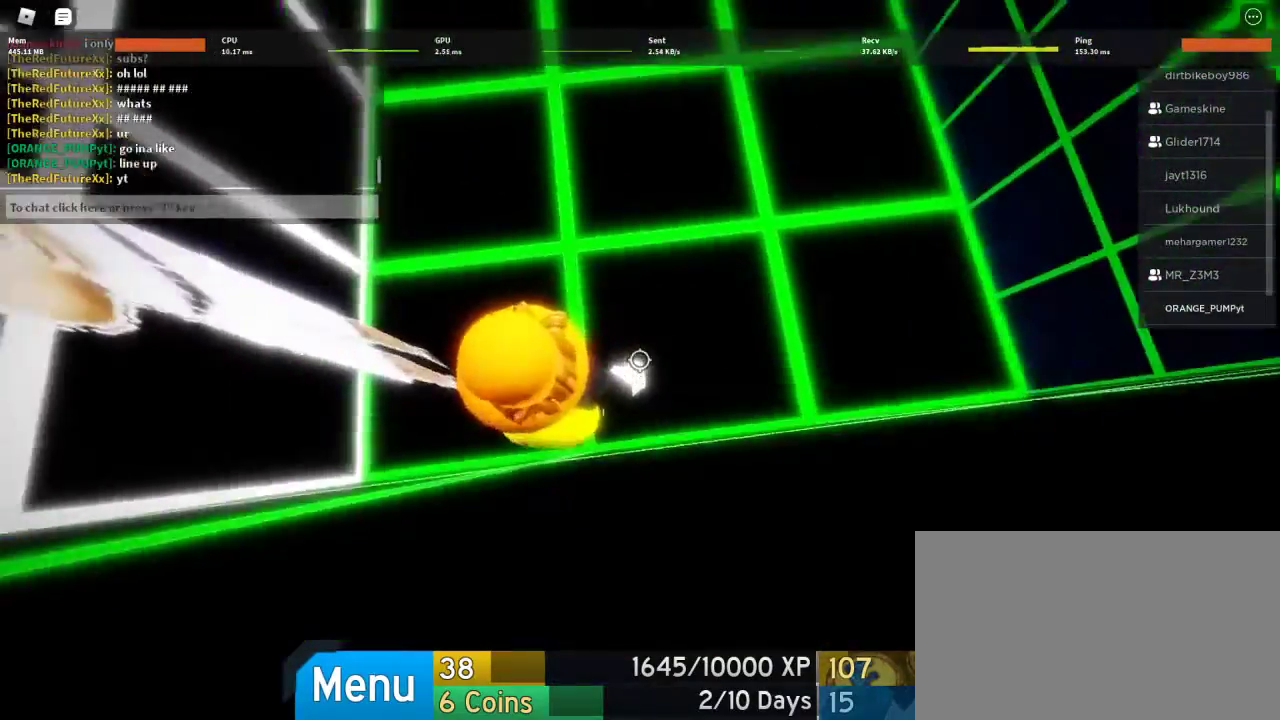
{"keys": [], "mouse": ["right"], "events": [[33, "mouse_right", "down"], [67, "shift", "up"]]}
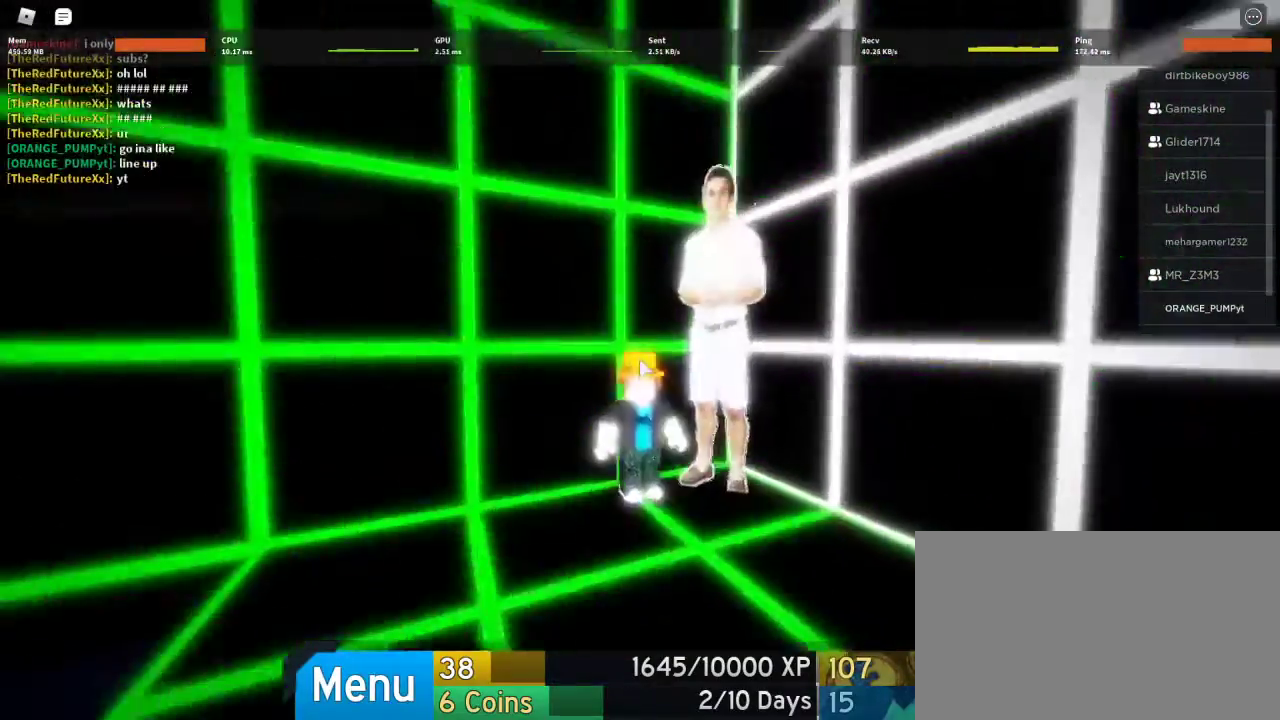
{"keys": [], "mouse": ["right"], "events": []}
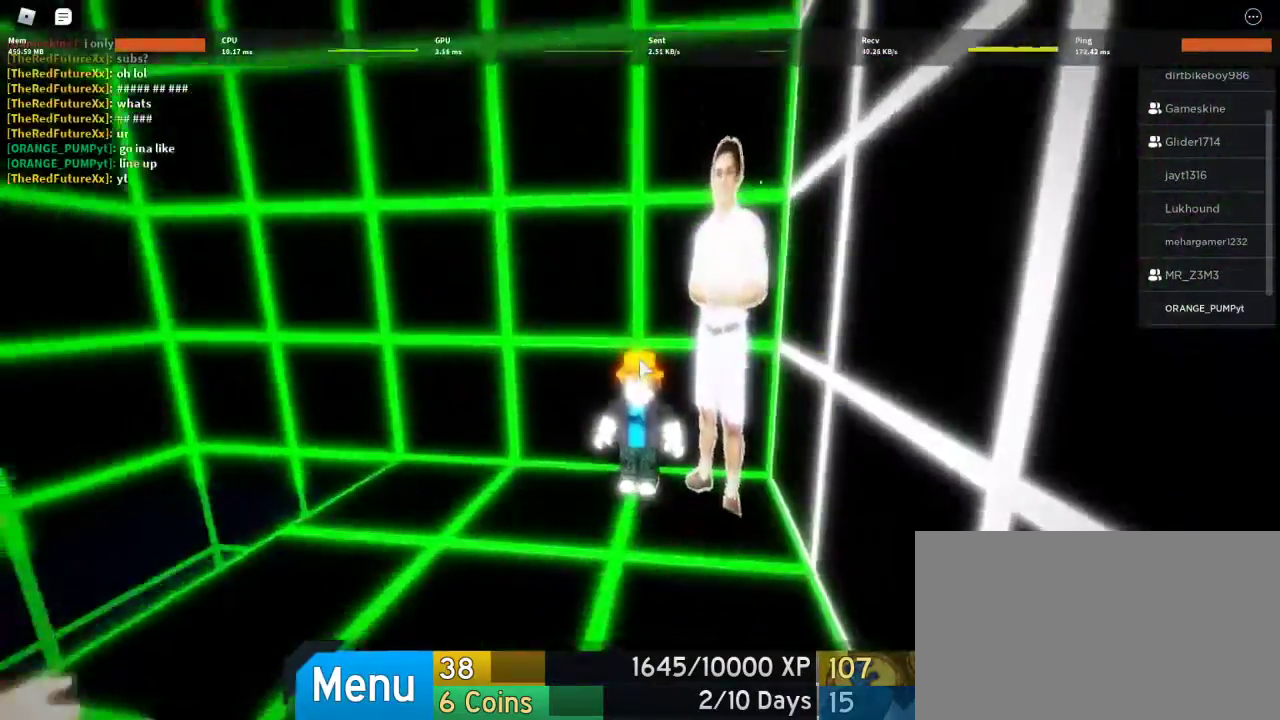
{"keys": [], "mouse": ["right"], "events": []}
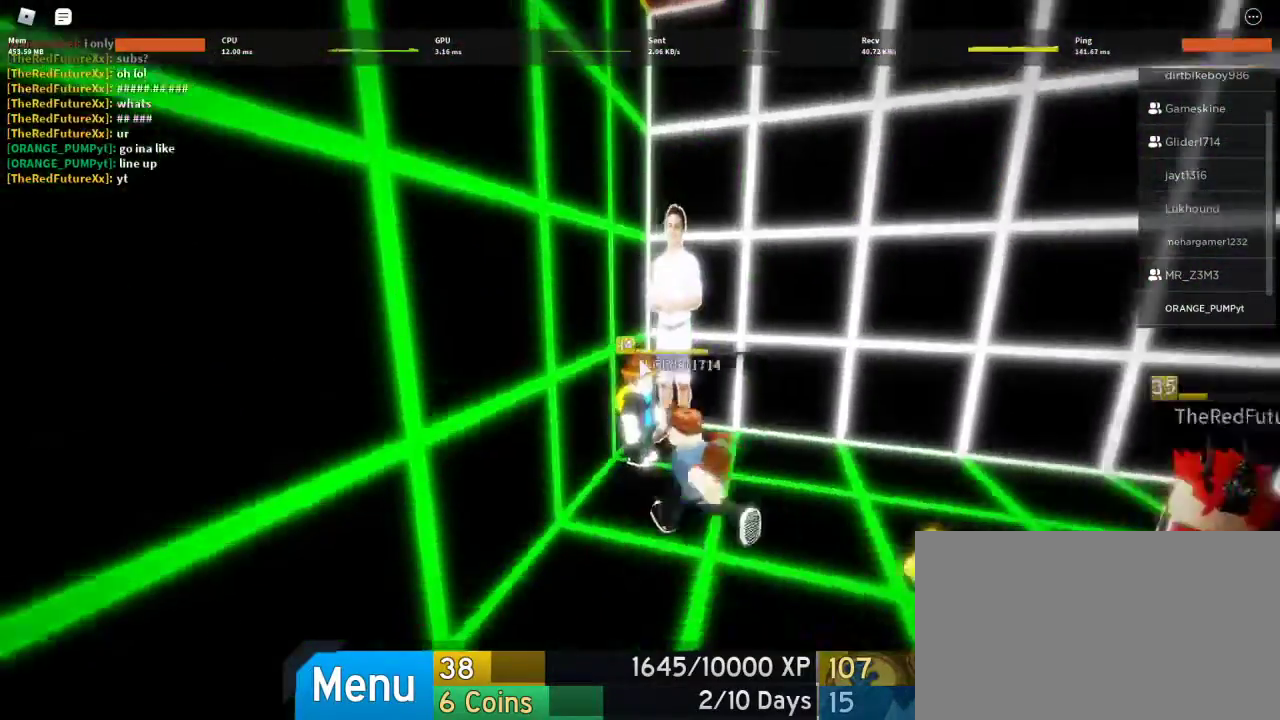
{"keys": [], "mouse": ["right"], "events": []}
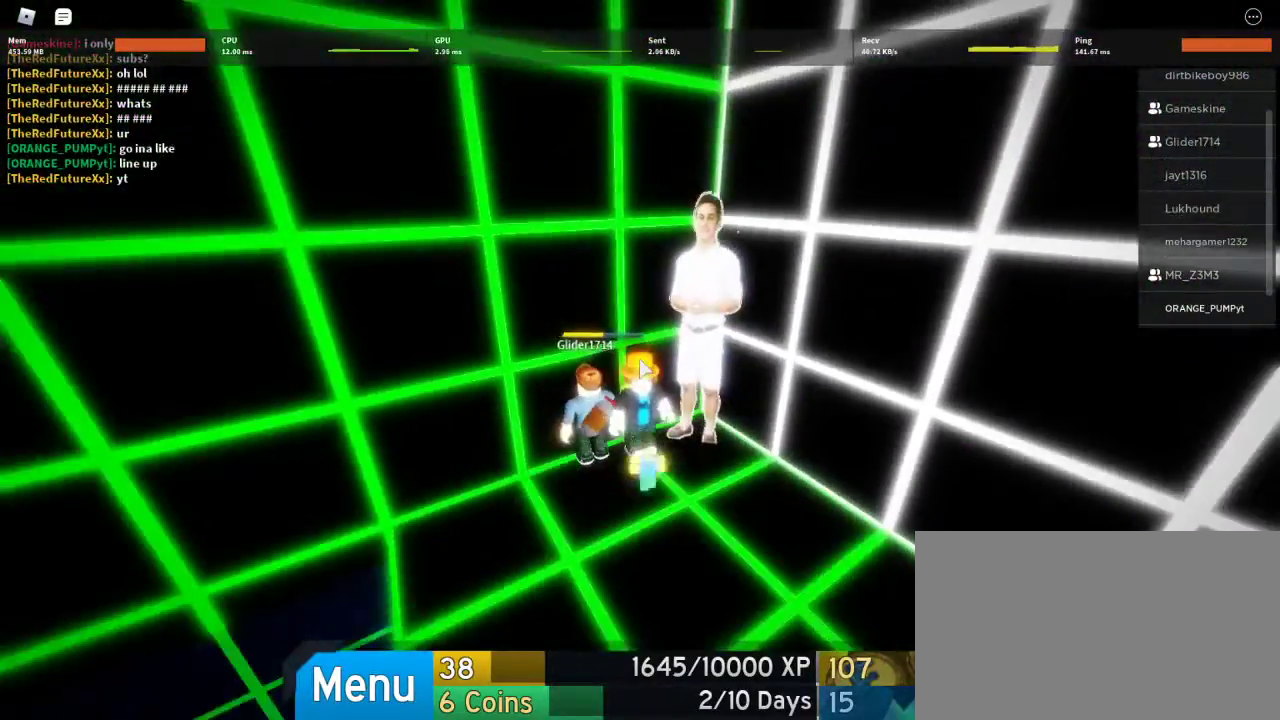
{"keys": [], "mouse": ["right"], "events": []}
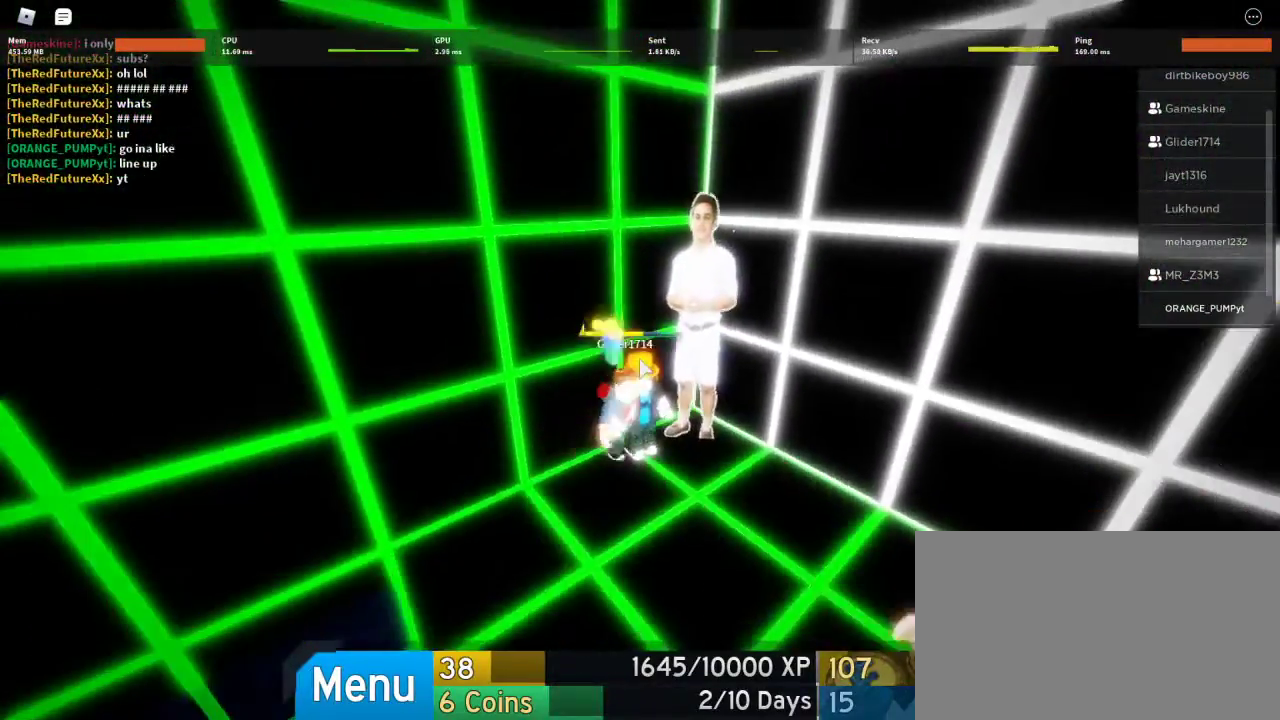
{"keys": [], "mouse": ["right"], "events": []}
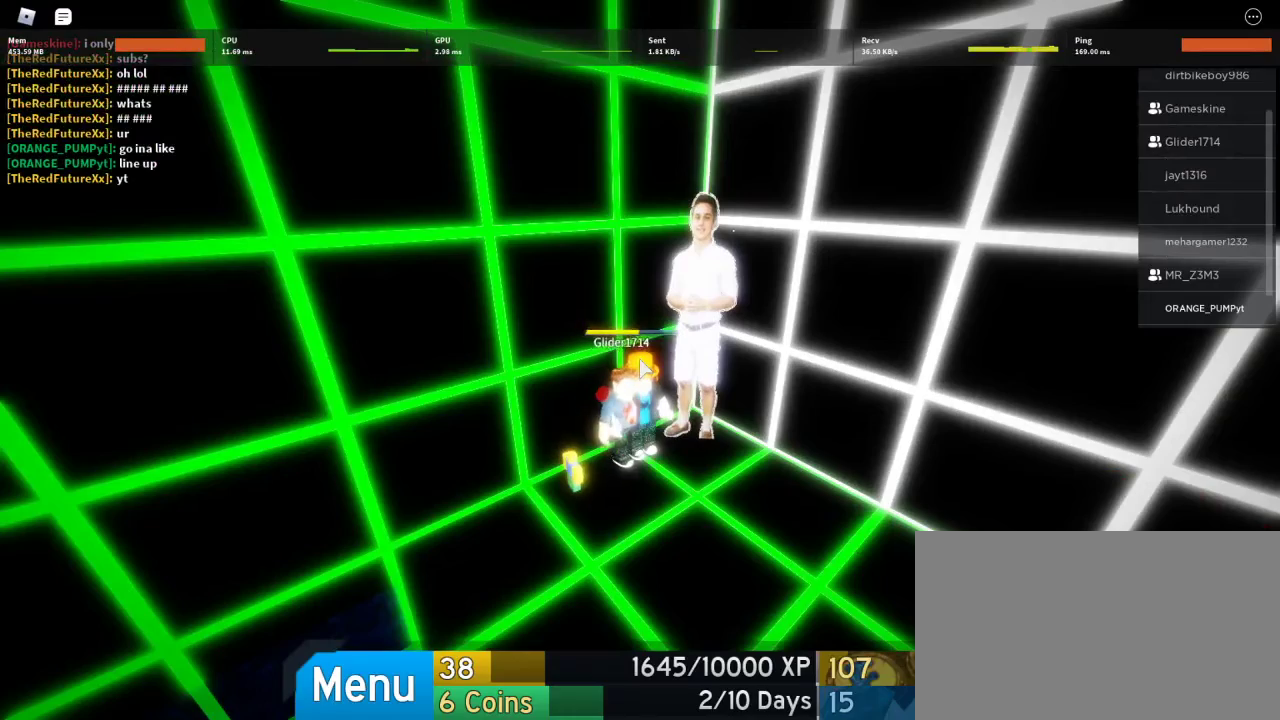
{"keys": [], "mouse": [], "events": [[400, "mouse_right", "up"]]}
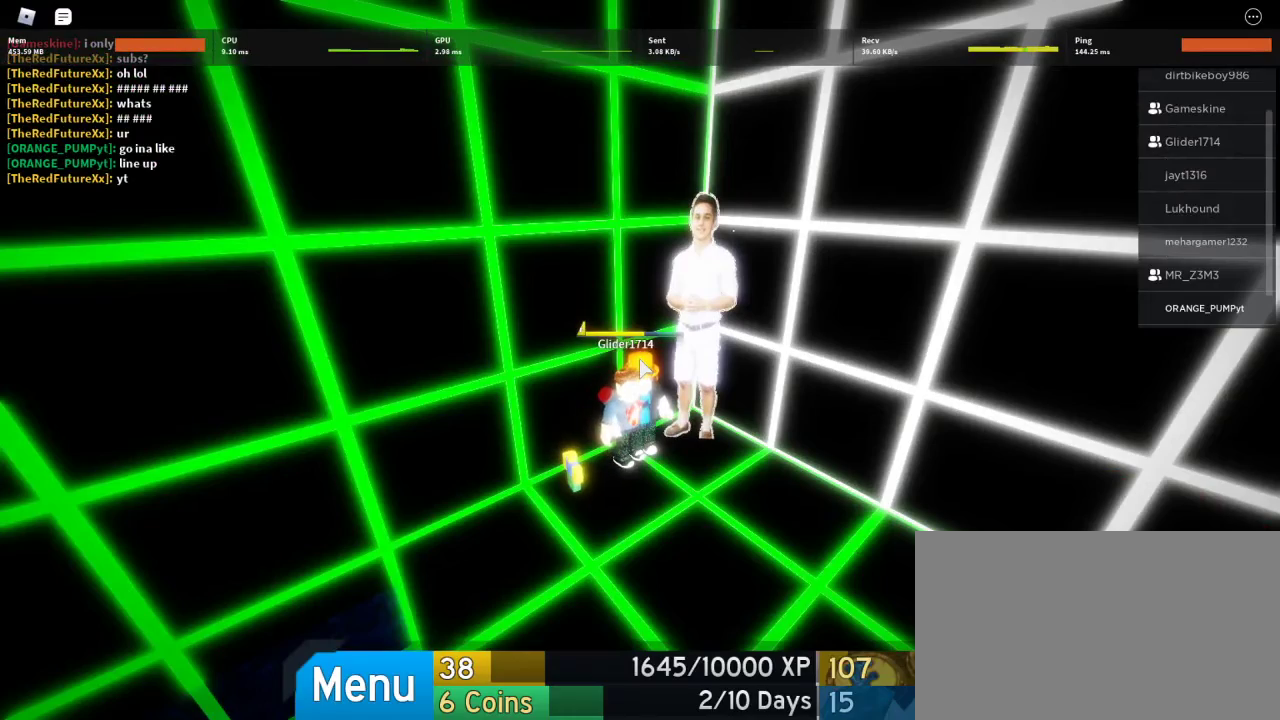
{"keys": [], "mouse": [], "events": []}
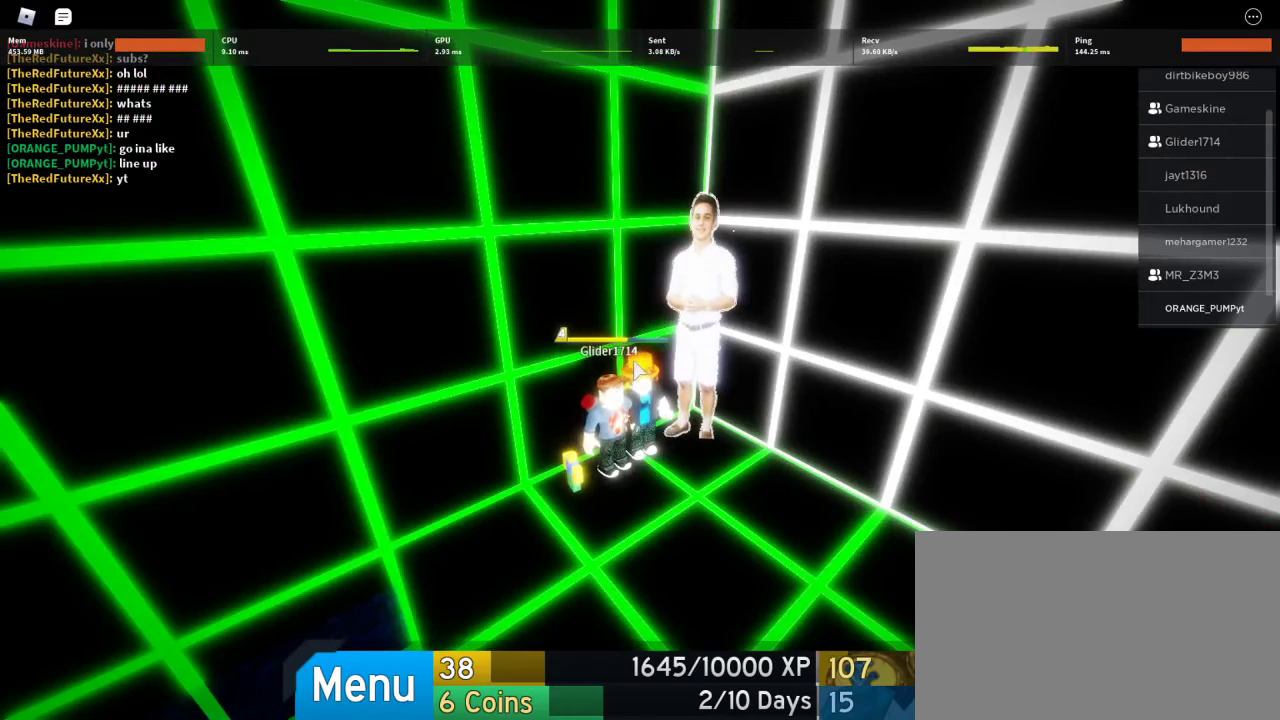
{"keys": [], "mouse": ["right"], "events": [[233, "mouse_right", "down"]]}
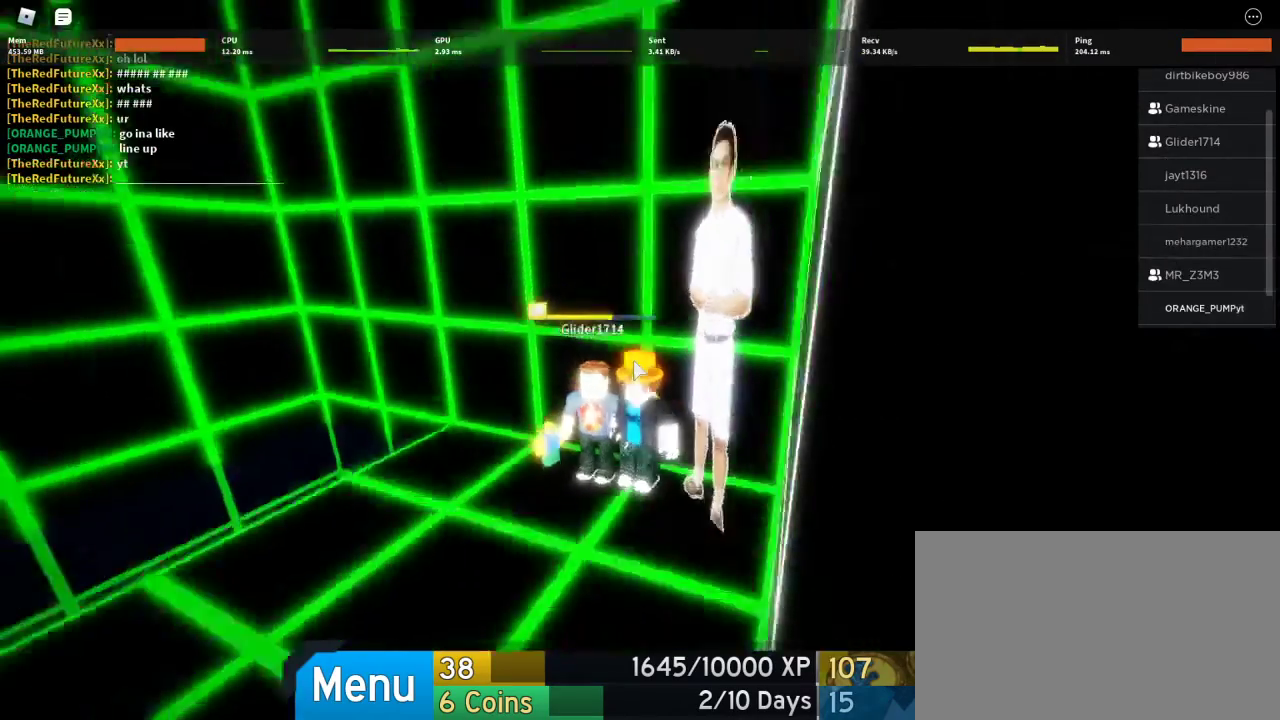
{"keys": [], "mouse": ["right"], "events": []}
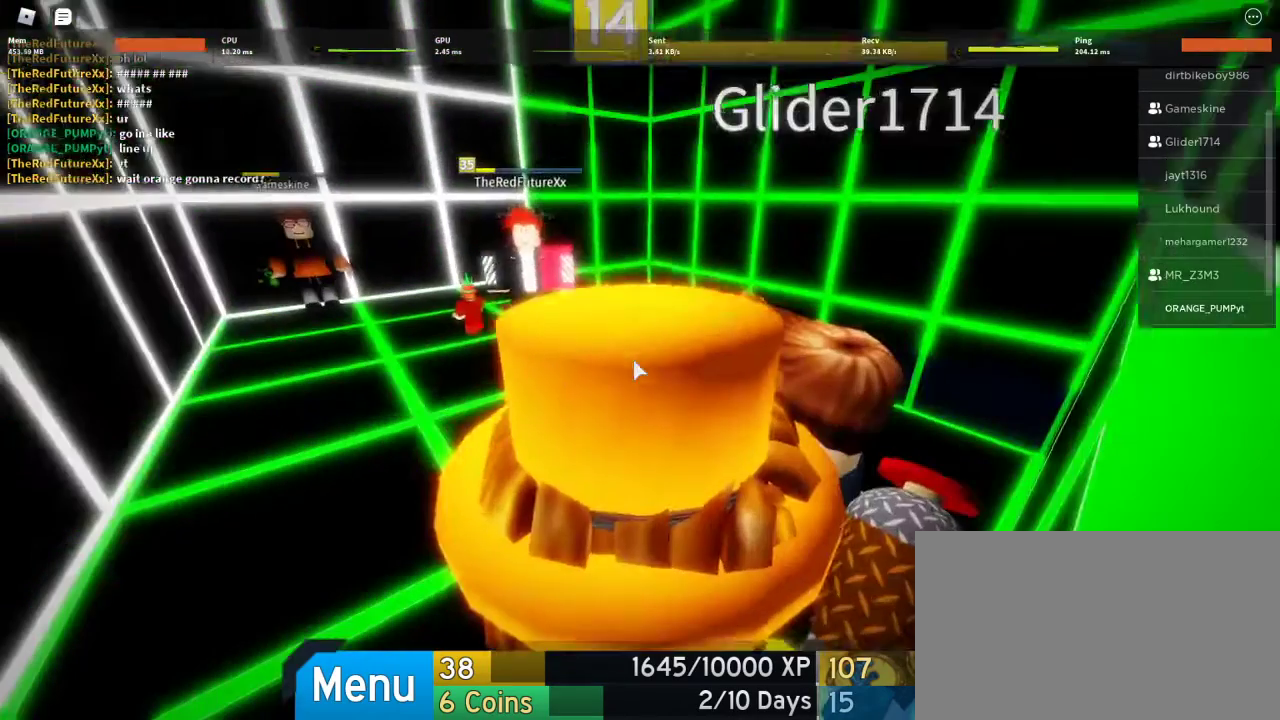
{"keys": [], "mouse": [], "events": [[200, "mouse_right", "up"]]}
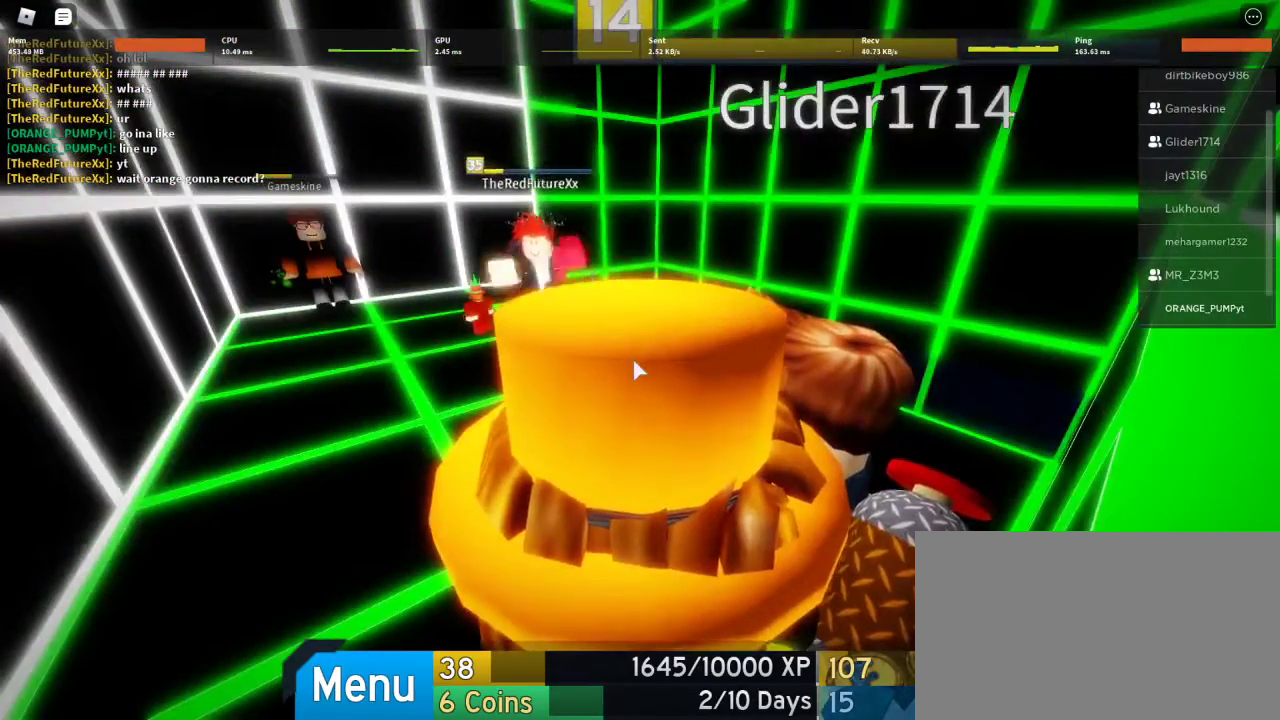
{"keys": [], "mouse": [], "events": []}
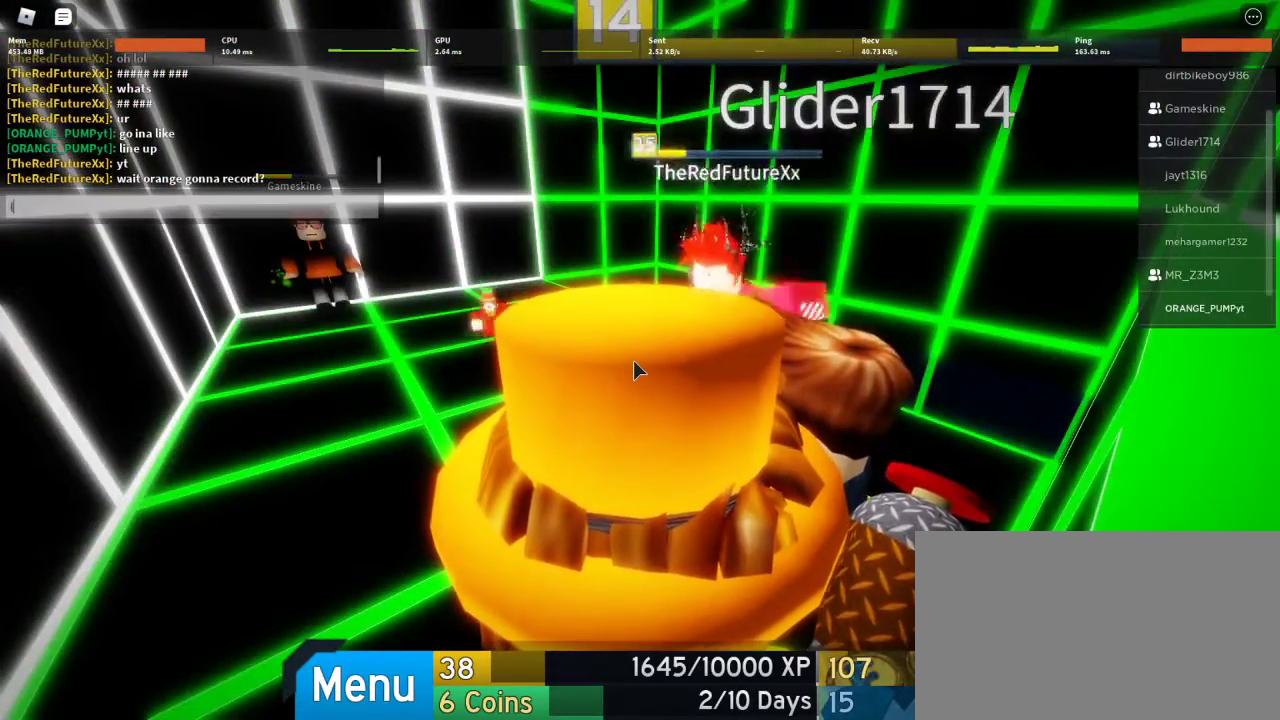
{"keys": [], "mouse": [], "events": []}
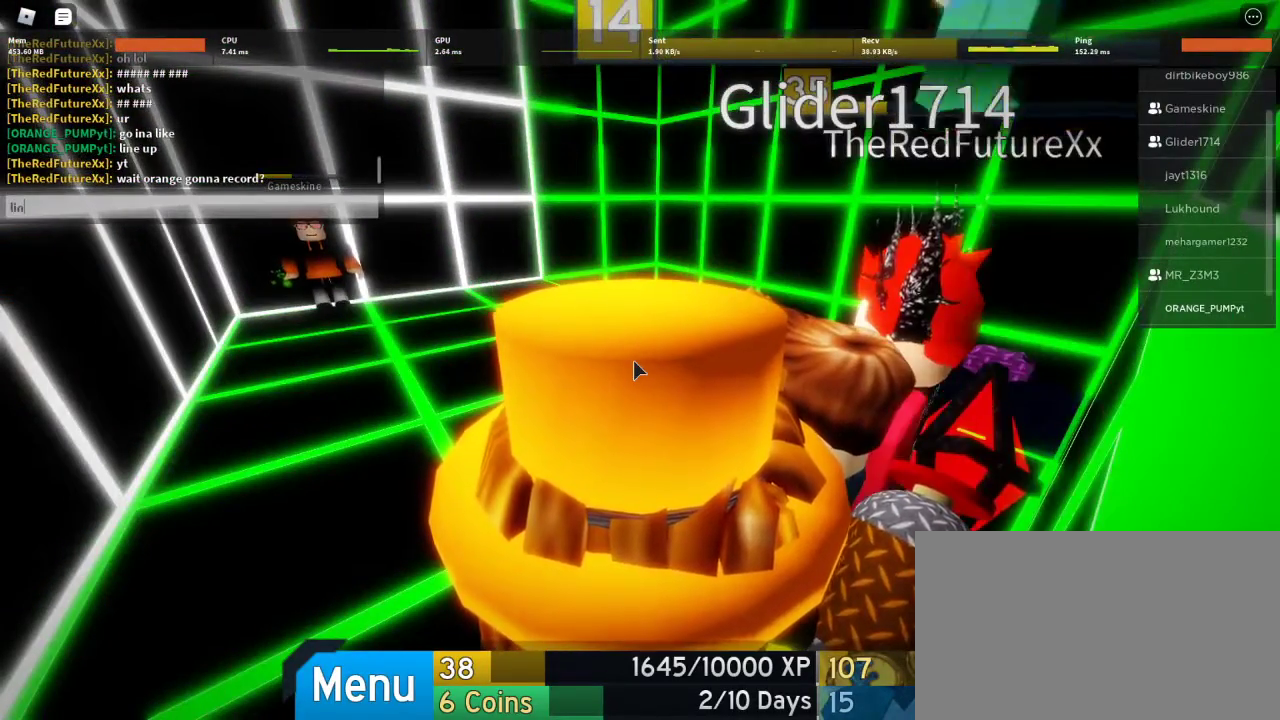
{"keys": [], "mouse": [], "events": [[100, "e", "down"], [133, "space", "down"], [200, "e", "up"], [267, "space", "up"]]}
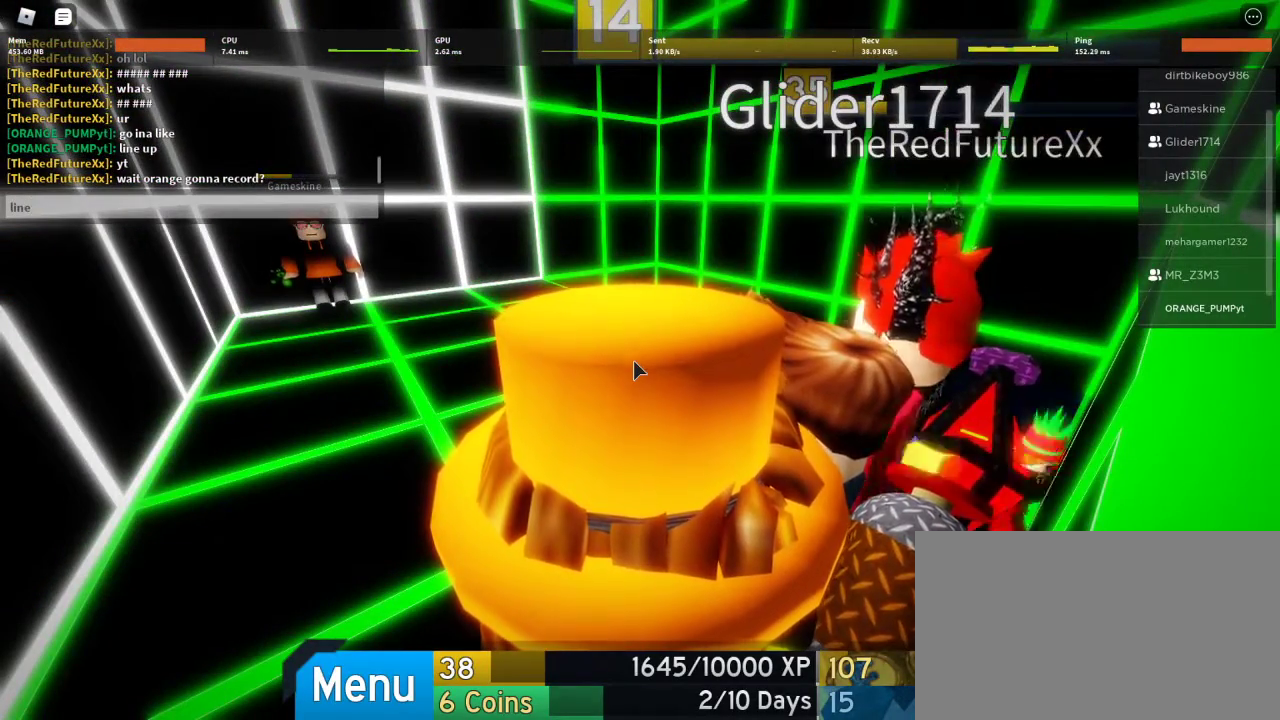
{"keys": [], "mouse": [], "events": []}
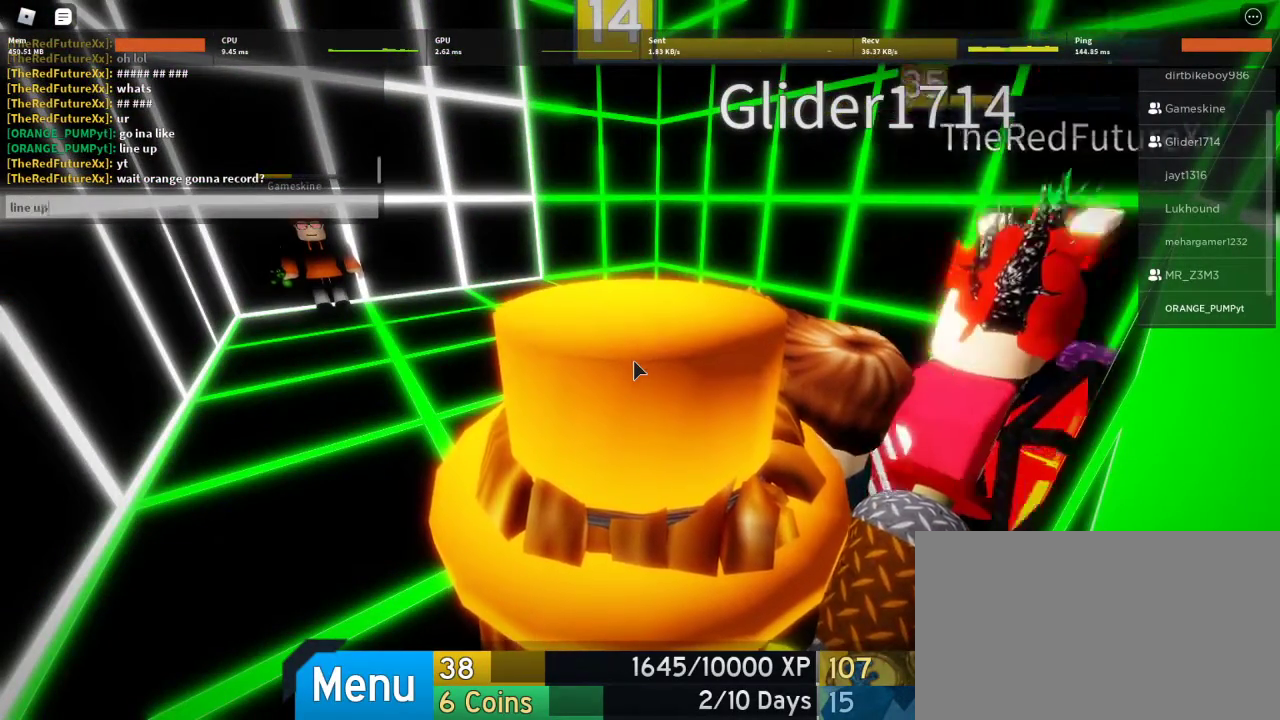
{"keys": [], "mouse": [], "events": []}
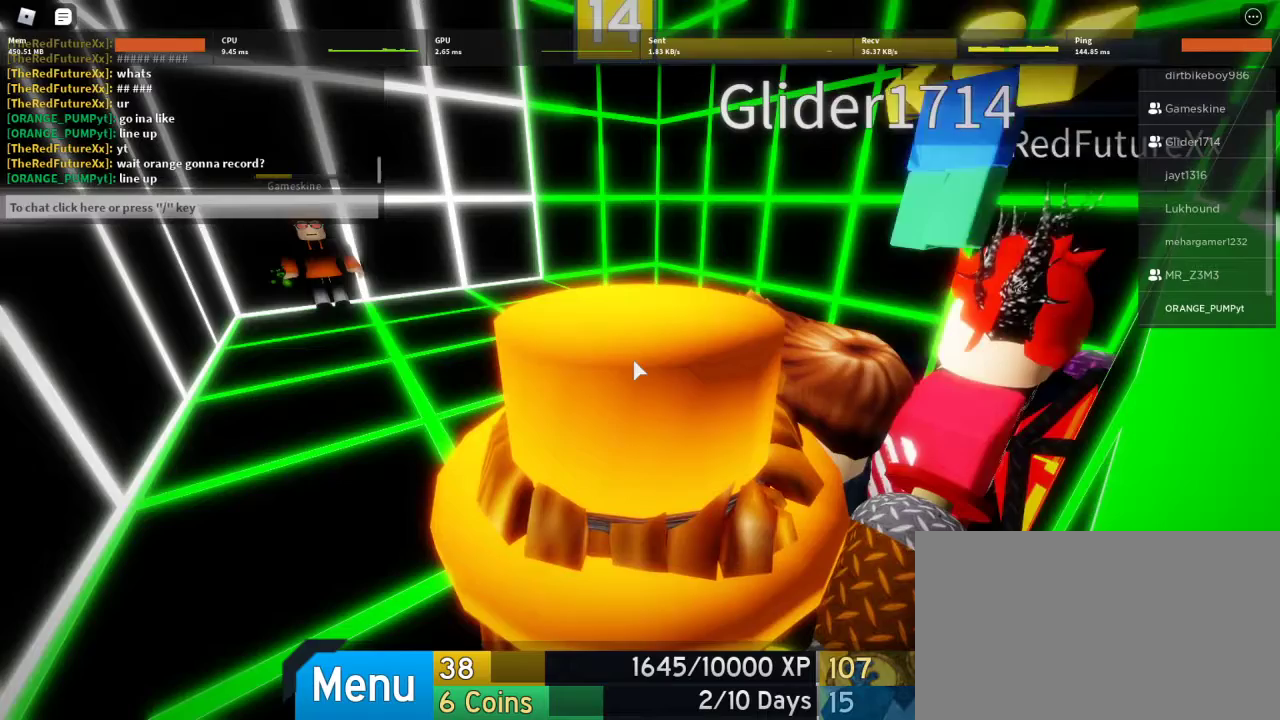
{"keys": [], "mouse": ["right"], "events": [[200, "mouse_right", "down"]]}
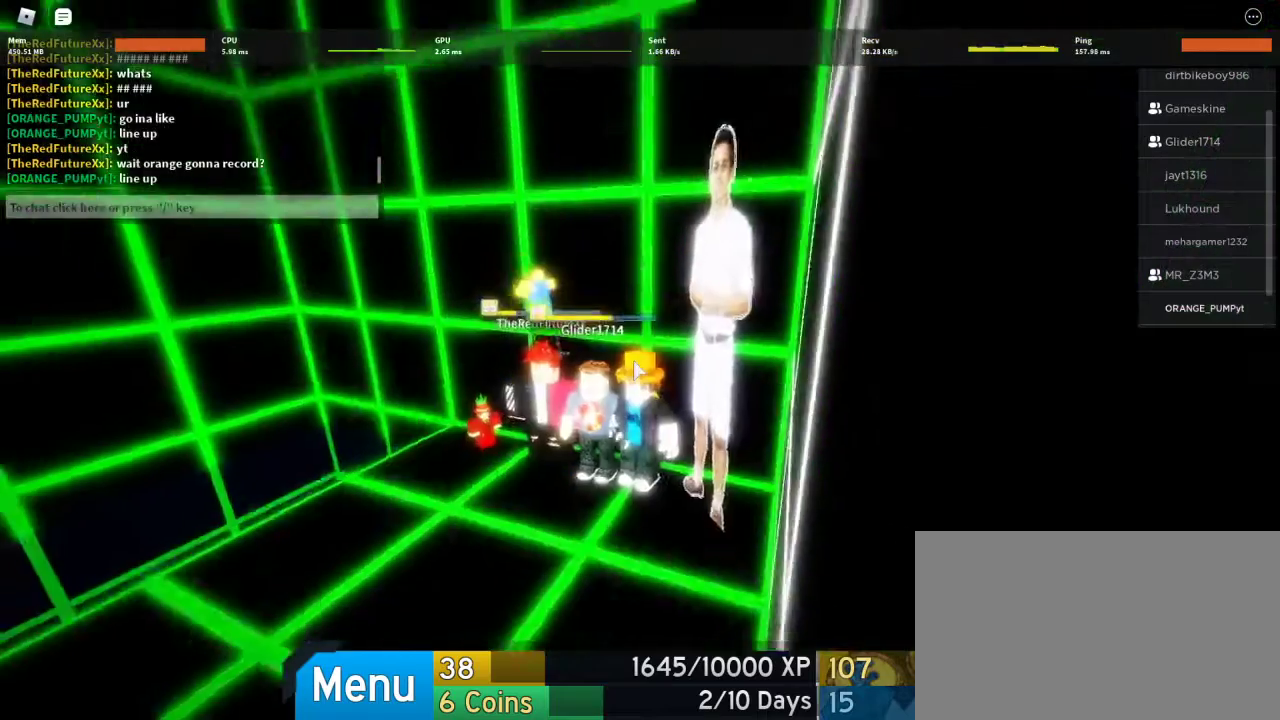
{"keys": [], "mouse": [], "events": [[400, "mouse_right", "up"]]}
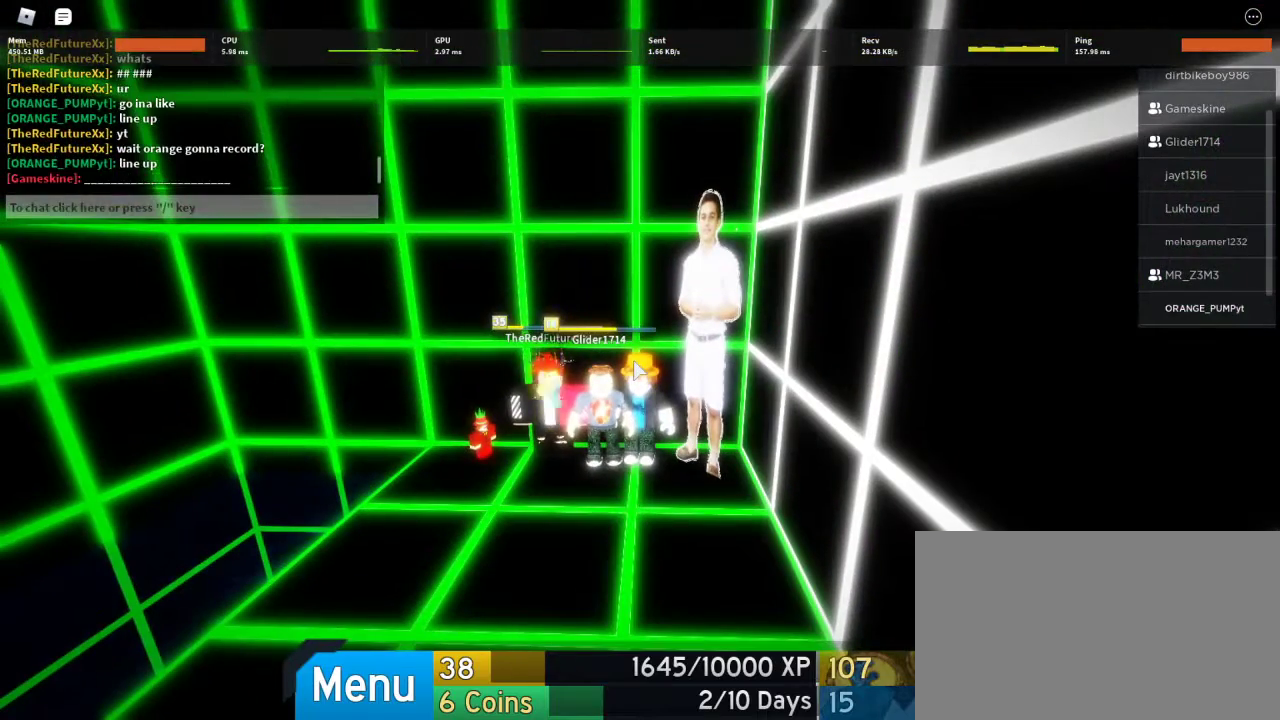
{"keys": ["t"], "mouse": [], "events": [[467, "t", "down"]]}
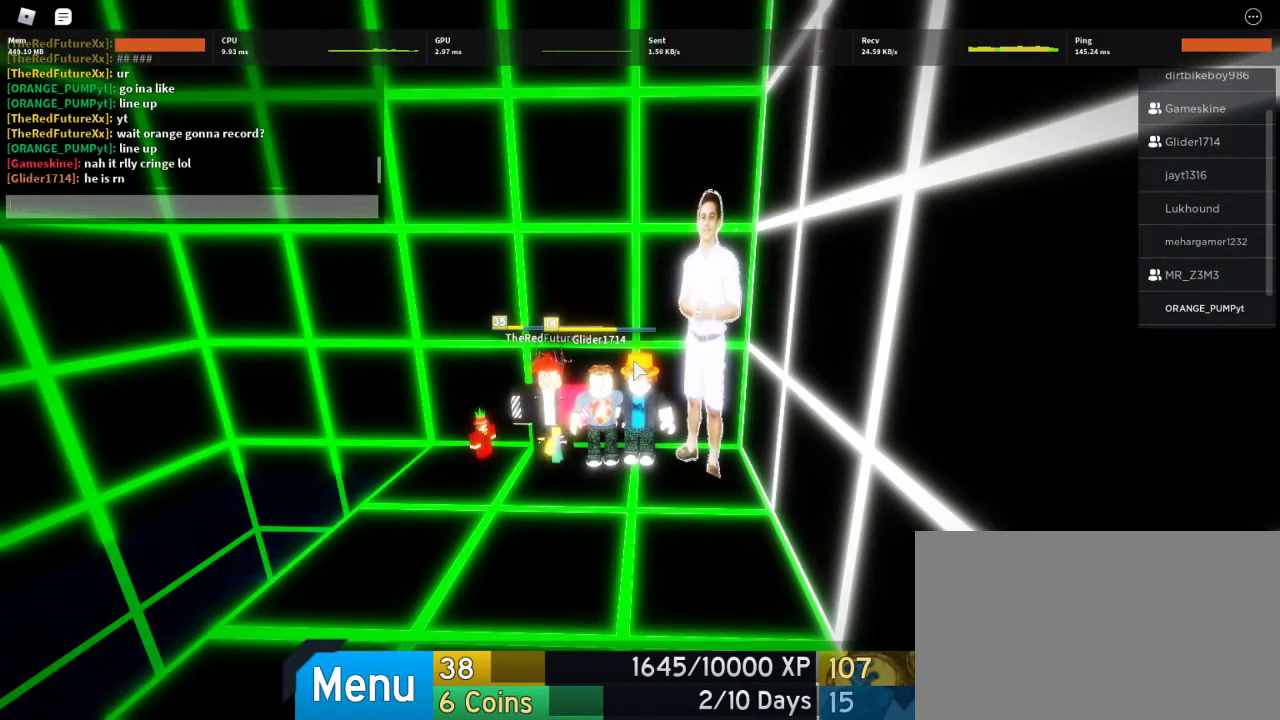
{"keys": [], "mouse": [], "events": [[100, "t", "up"], [200, "space", "down"], [333, "space", "up"]]}
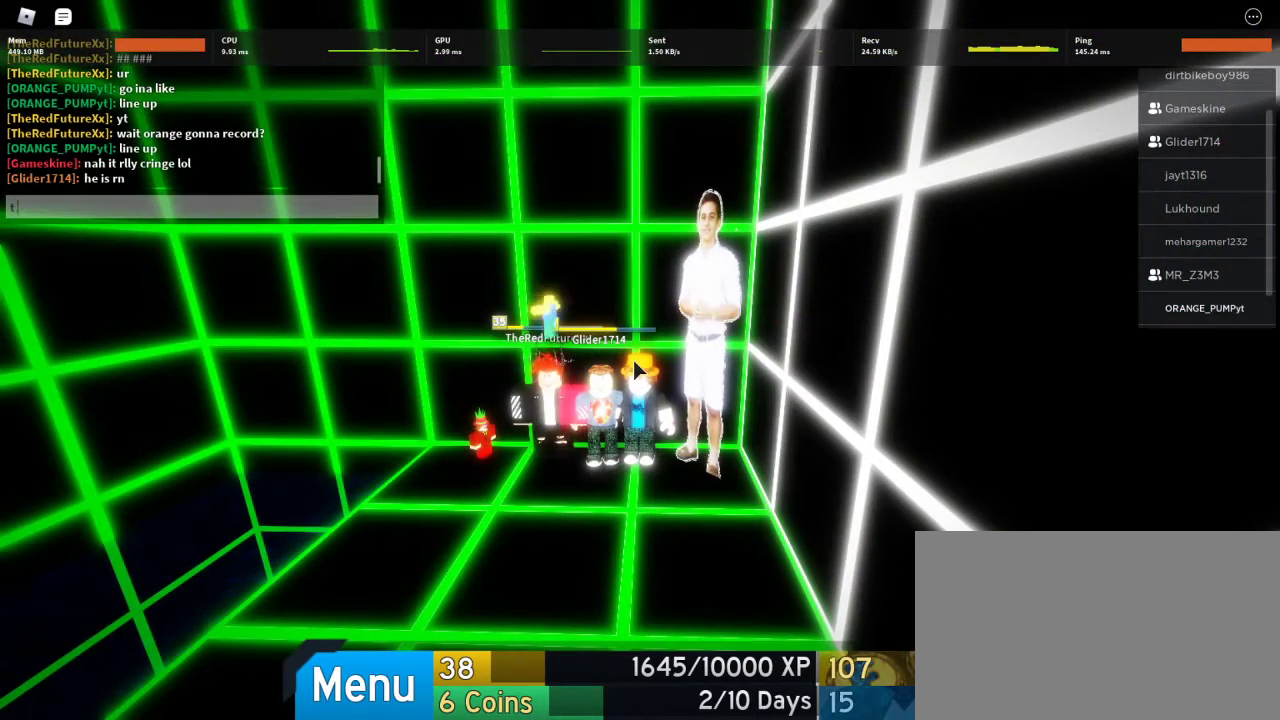
{"keys": [], "mouse": [], "events": []}
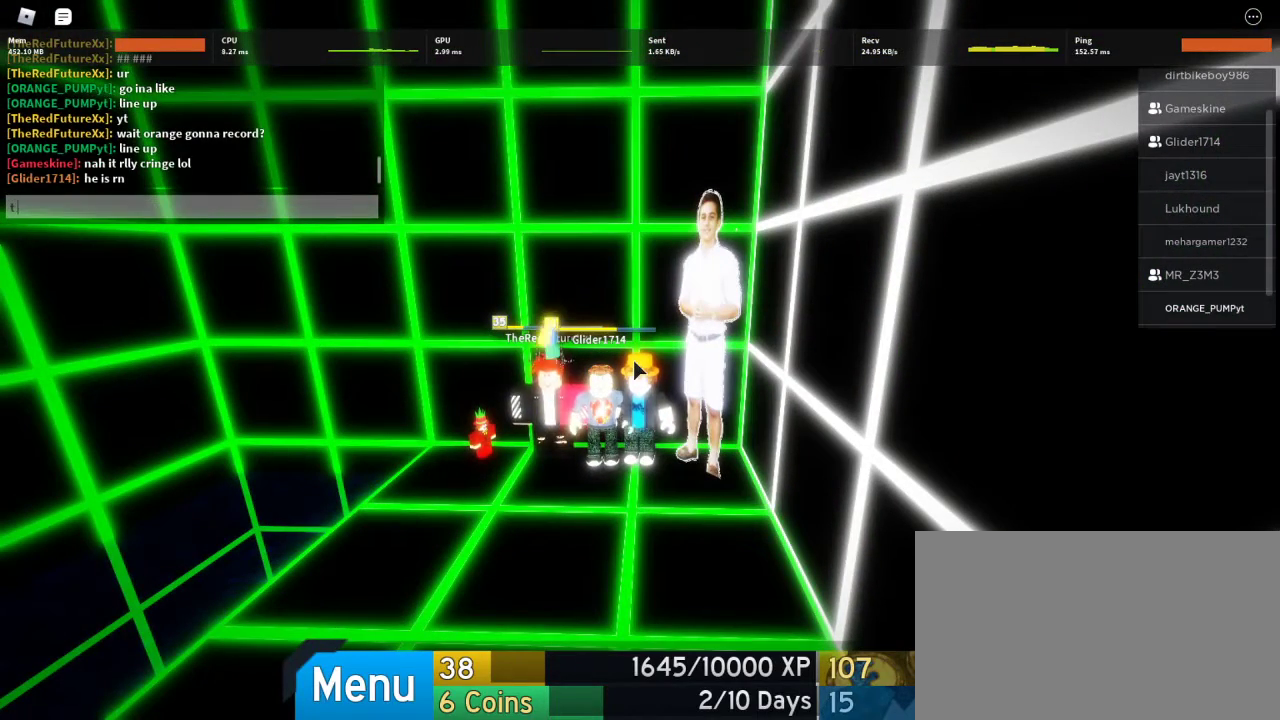
{"keys": [], "mouse": [], "events": []}
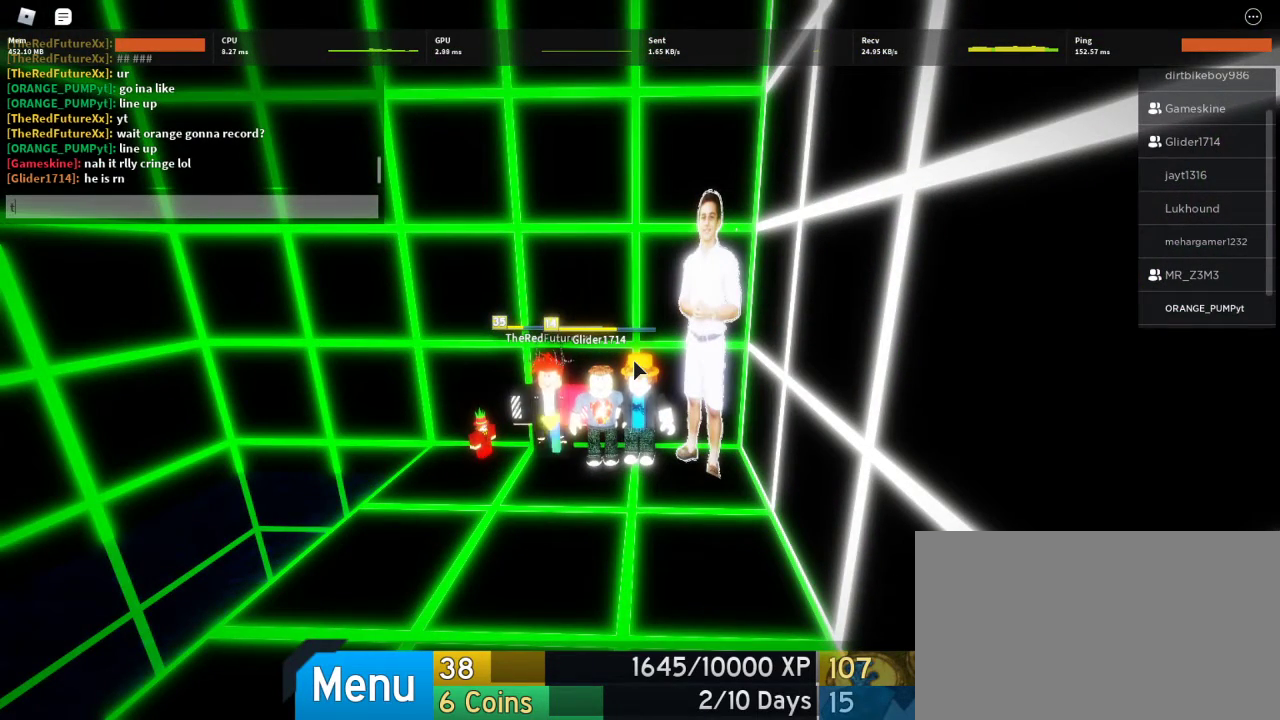
{"keys": ["space"], "mouse": [], "events": [[433, "space", "down"]]}
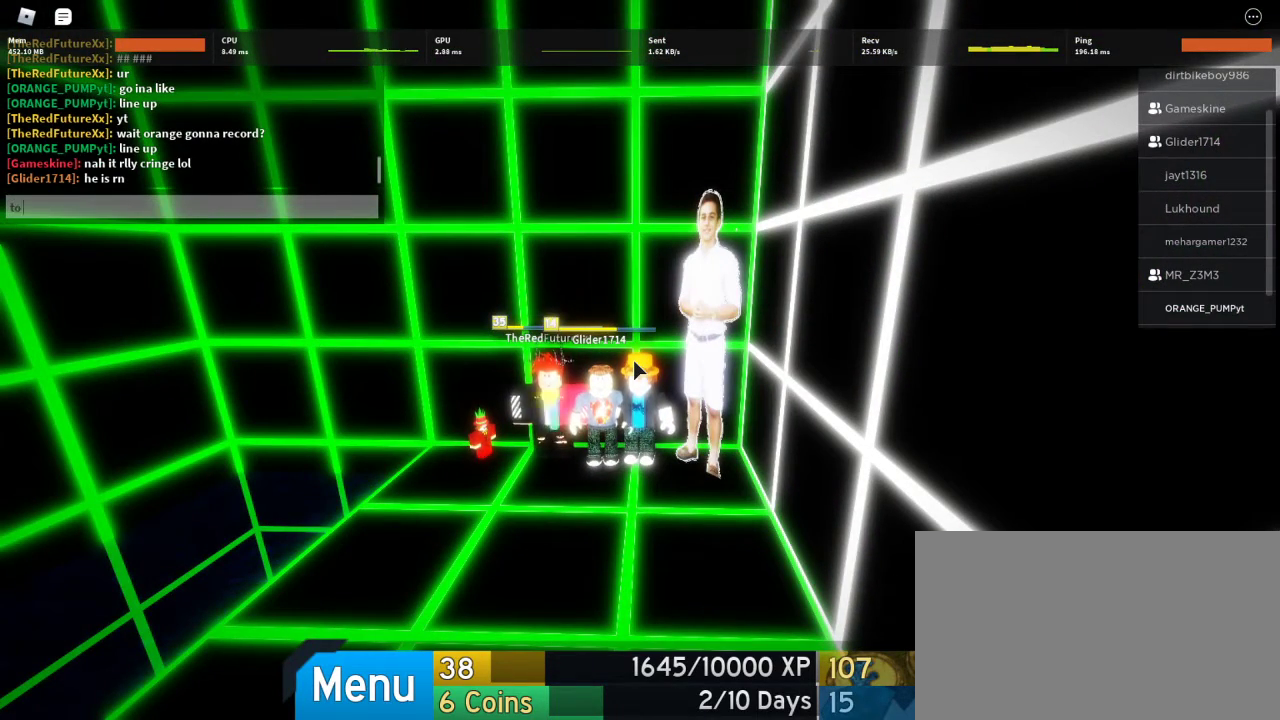
{"keys": ["e"], "mouse": [], "events": [[67, "space", "up"], [100, "t", "down"], [233, "a", "down"], [233, "t", "up"], [433, "a", "up"], [433, "e", "down"]]}
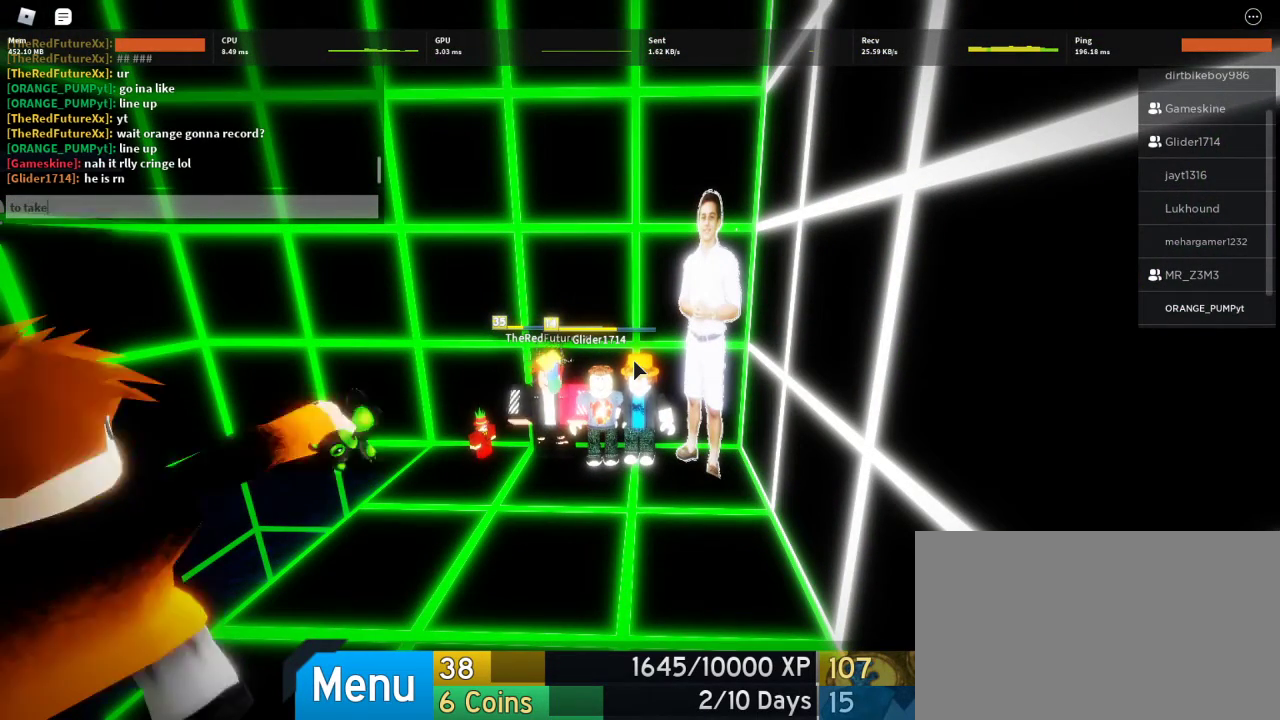
{"keys": ["c"], "mouse": [], "events": [[67, "e", "up"], [67, "space", "down"], [200, "space", "up"], [267, "s", "down"], [400, "s", "up"], [467, "c", "down"]]}